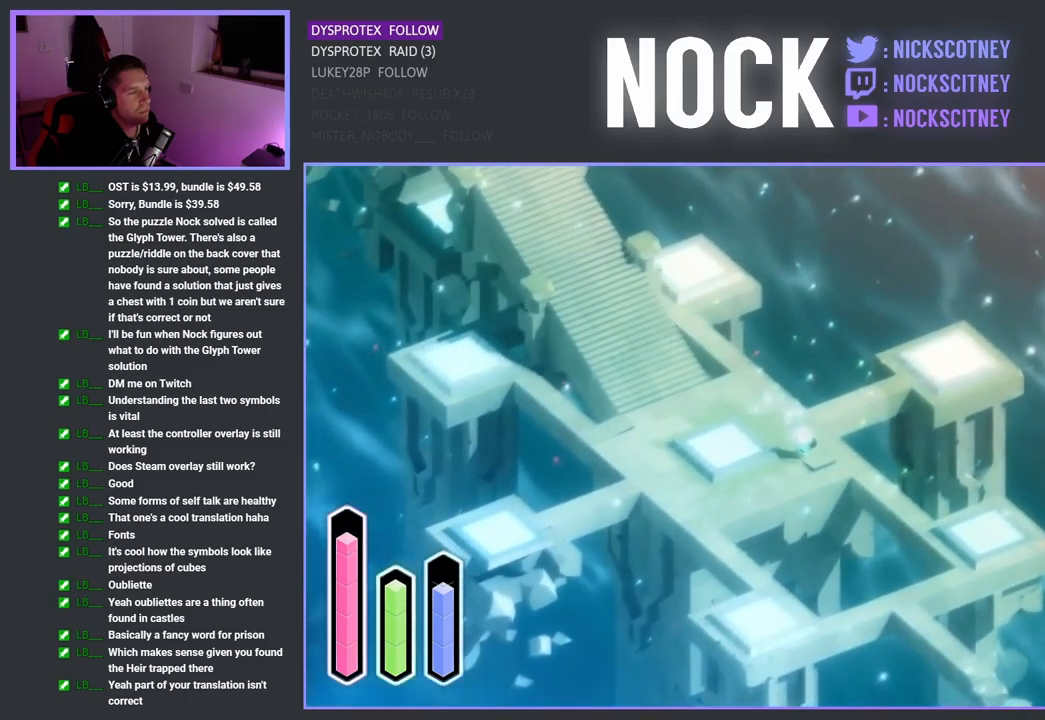
Gameplay with a controller (PlayStation layout); each line is a JSON object with the inputs held at the frame after it. "events" lists button and stick changes between this image and that frame as [ms after this image, input, new state], when the widget could be followed in between.
{"buttons": [], "left_stick": "down-right", "right_stick": "center", "events": []}
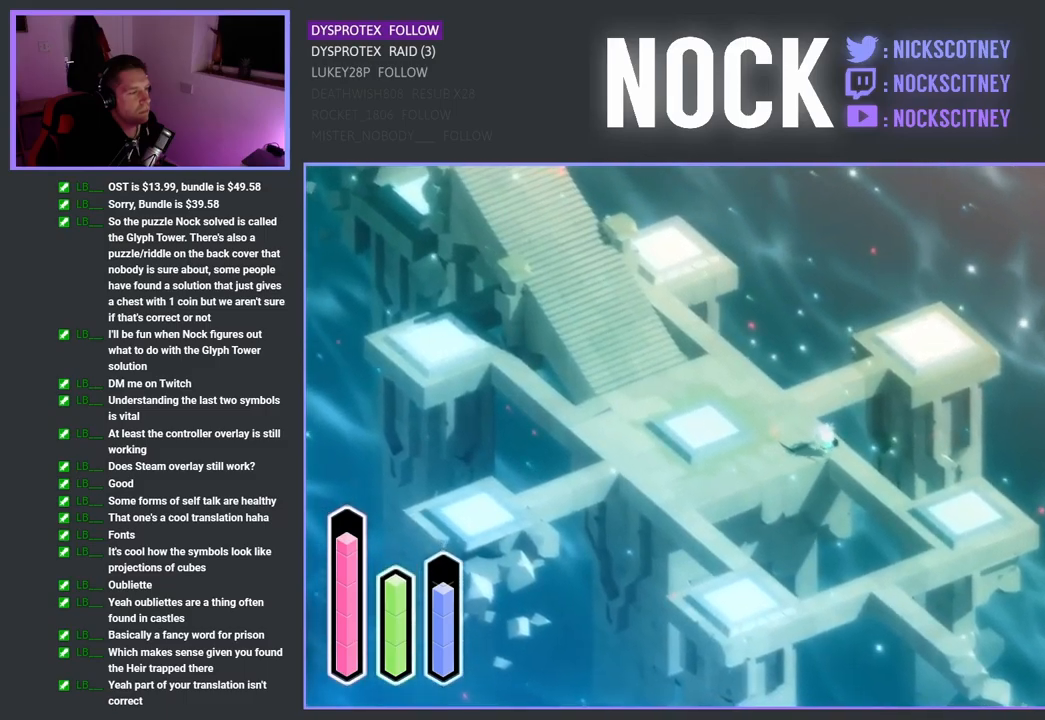
{"buttons": [], "left_stick": "down-right", "right_stick": "center", "events": []}
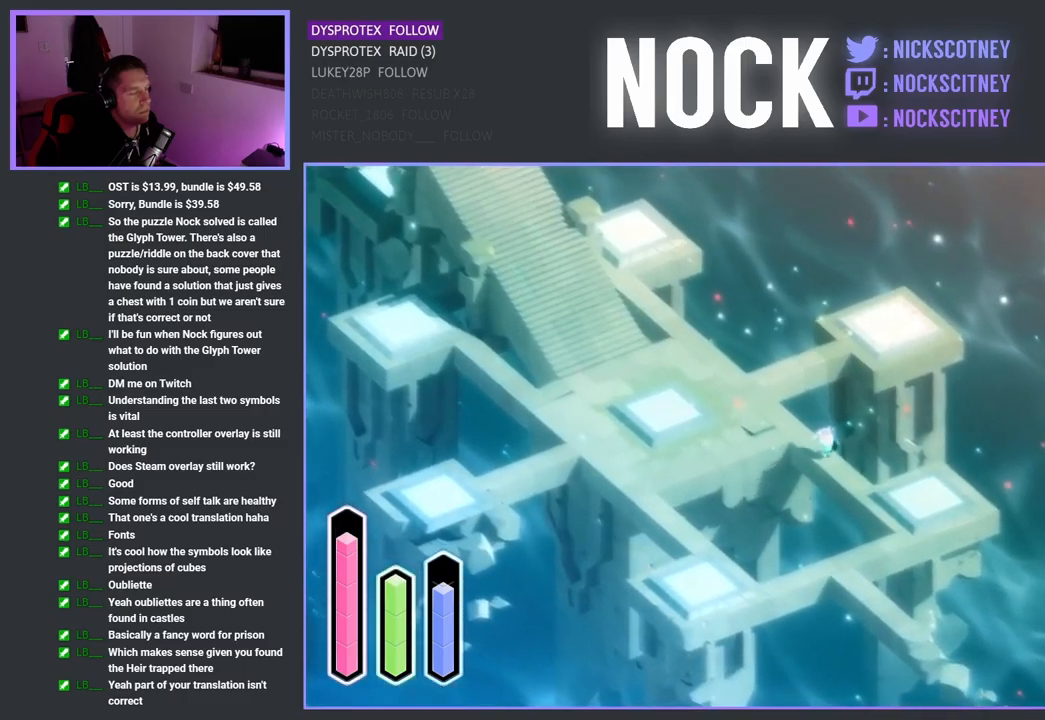
{"buttons": [], "left_stick": "down-right", "right_stick": "center", "events": []}
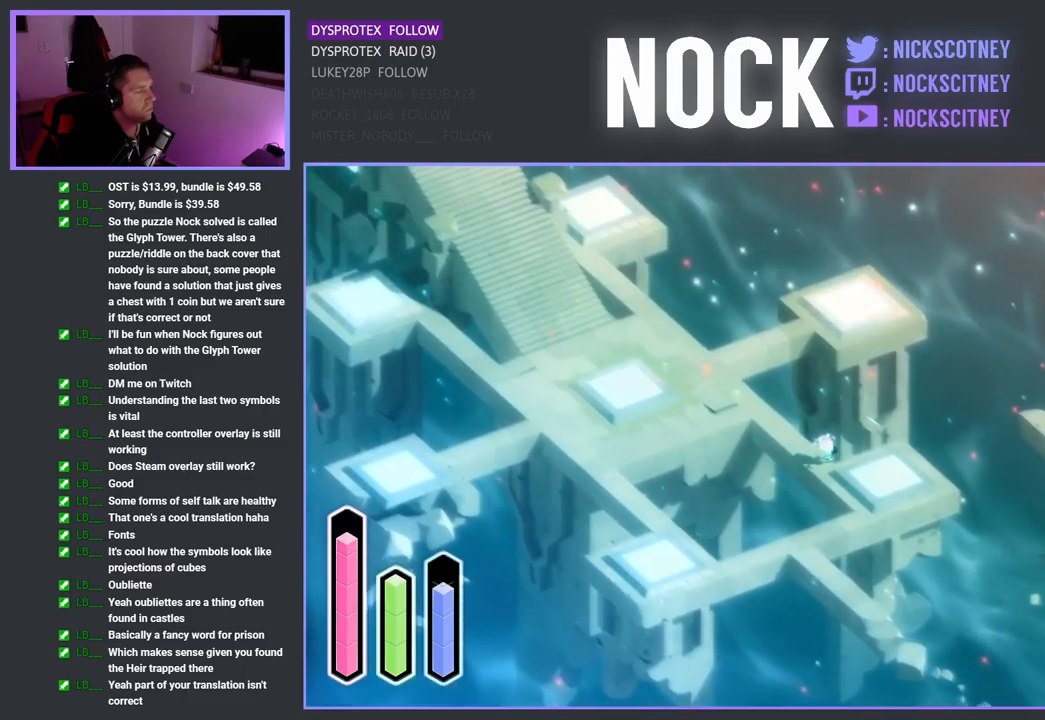
{"buttons": [], "left_stick": "center", "right_stick": "center", "events": [[17, "left_stick", "center"], [83, "L1", "down"], [200, "L1", "up"]]}
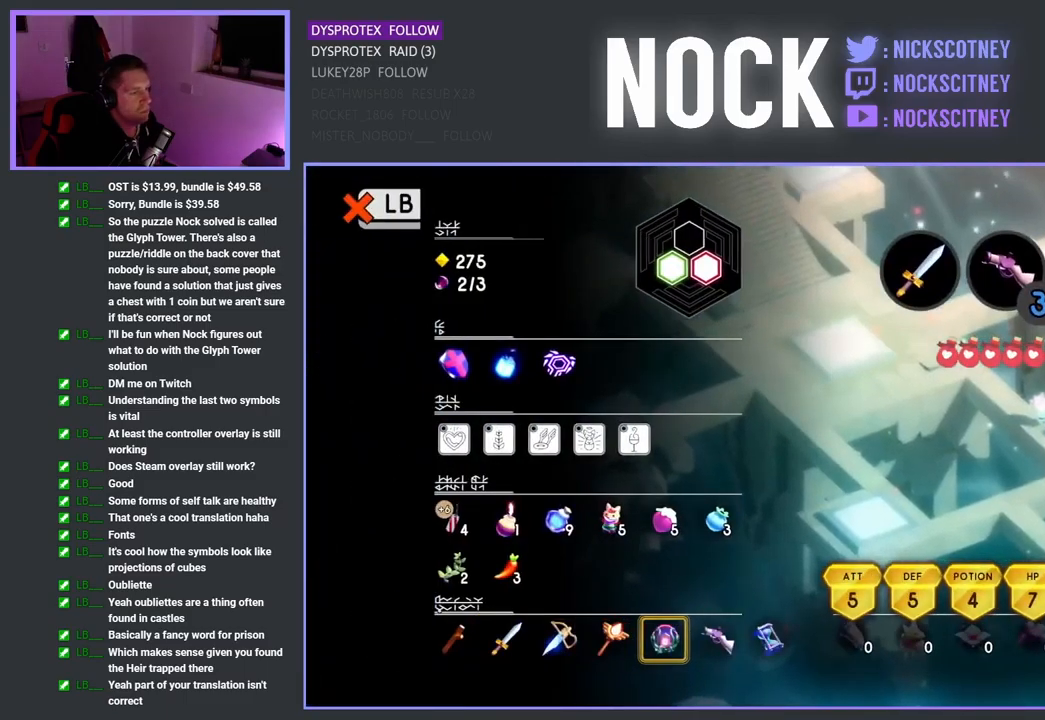
{"buttons": [], "left_stick": "center", "right_stick": "center", "events": [[333, "L1", "down"], [417, "L1", "up"]]}
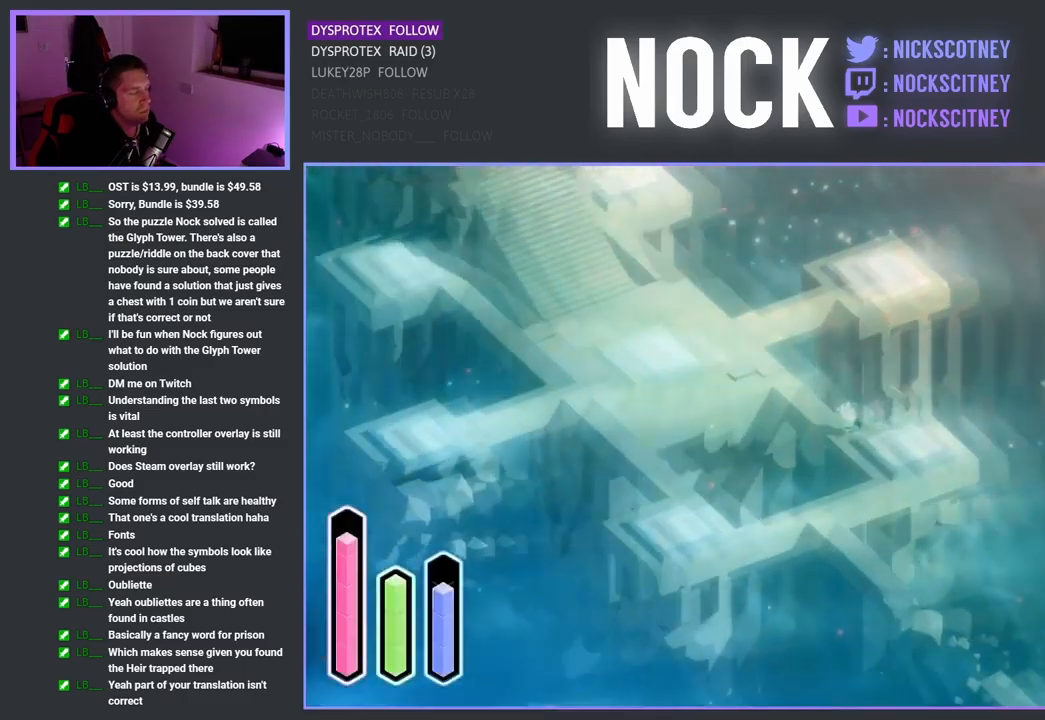
{"buttons": [], "left_stick": "center", "right_stick": "center", "events": []}
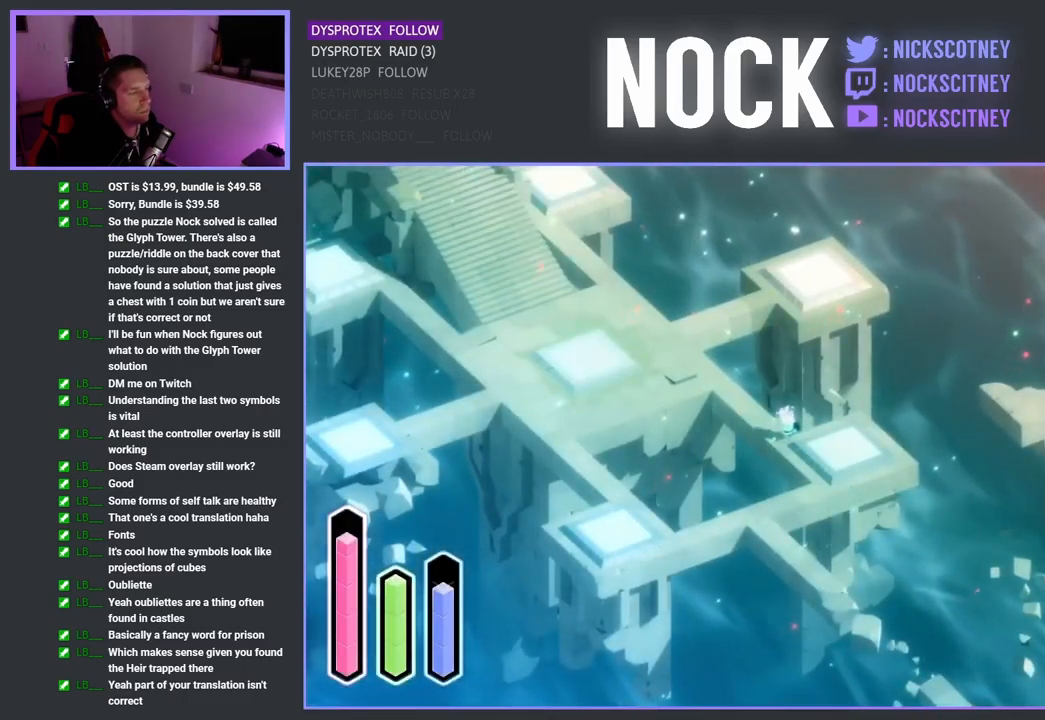
{"buttons": [], "left_stick": "center", "right_stick": "center", "events": [[17, "SELECT", "down"], [200, "SELECT", "up"]]}
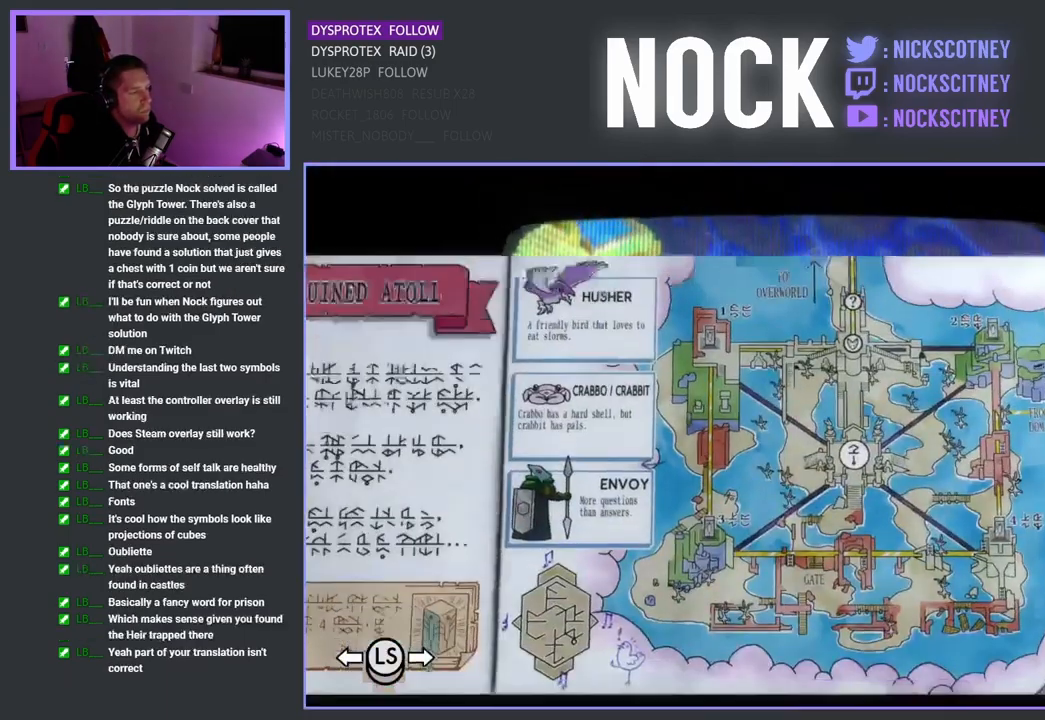
{"buttons": [], "left_stick": "center", "right_stick": "center", "events": [[83, "DPAD_RIGHT", "down"], [417, "DPAD_RIGHT", "up"]]}
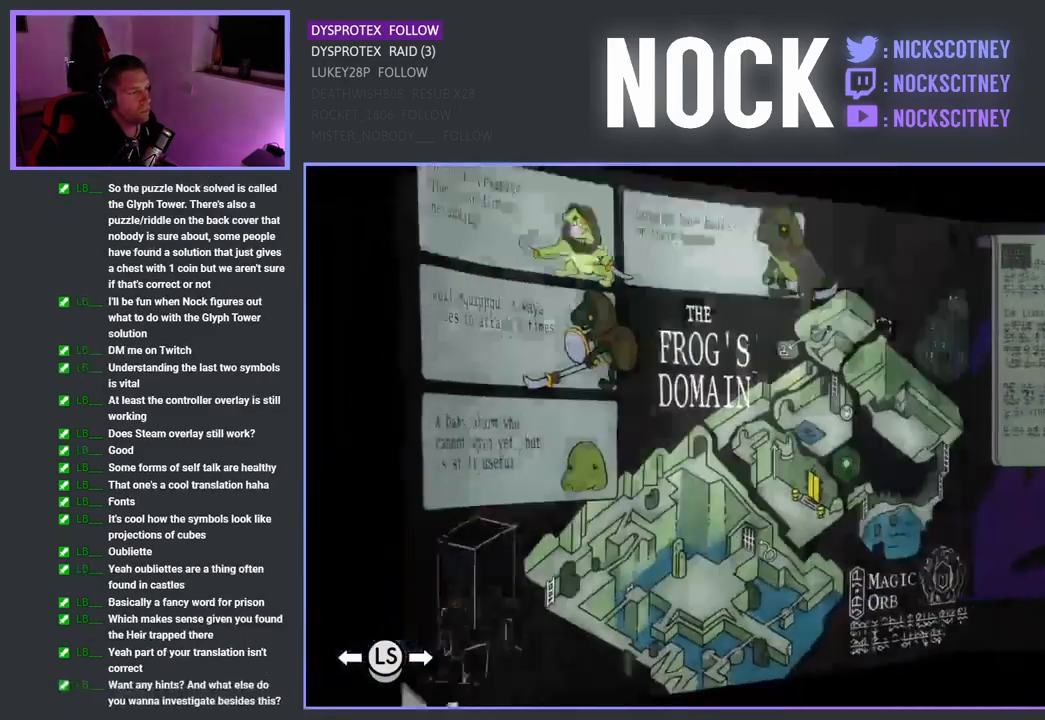
{"buttons": [], "left_stick": "center", "right_stick": "center", "events": [[17, "DPAD_RIGHT", "down"], [133, "DPAD_RIGHT", "up"], [217, "DPAD_RIGHT", "down"], [317, "DPAD_RIGHT", "up"], [400, "DPAD_RIGHT", "down"], [483, "DPAD_RIGHT", "up"]]}
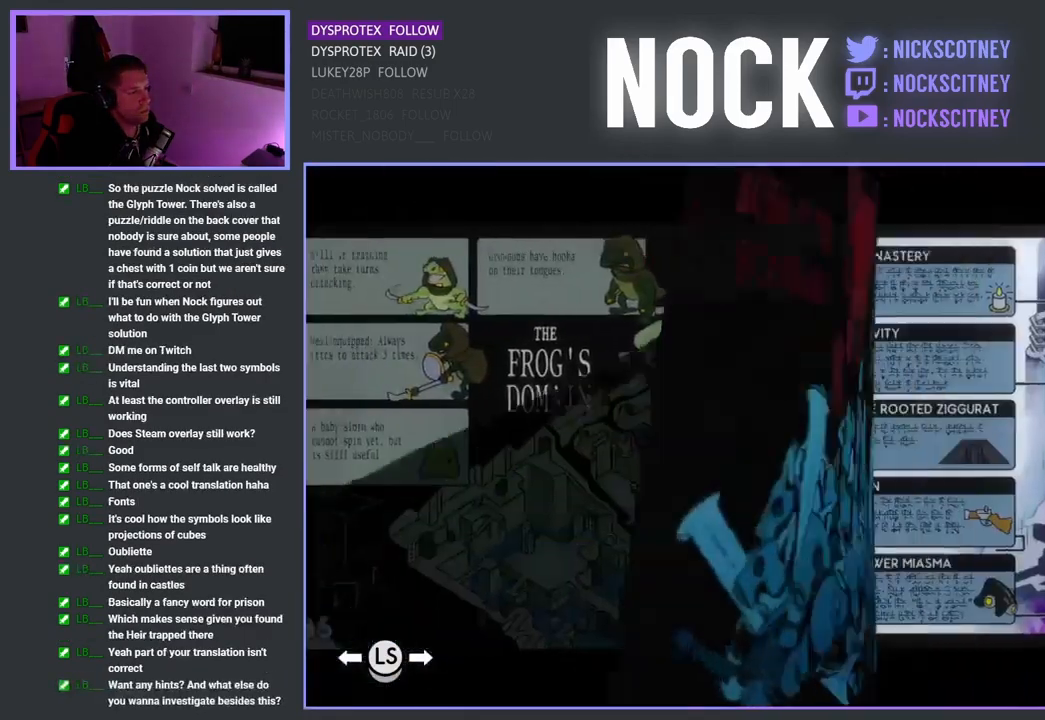
{"buttons": [], "left_stick": "center", "right_stick": "center", "events": [[66, "DPAD_RIGHT", "down"], [183, "DPAD_RIGHT", "up"], [266, "DPAD_RIGHT", "down"], [399, "DPAD_RIGHT", "up"]]}
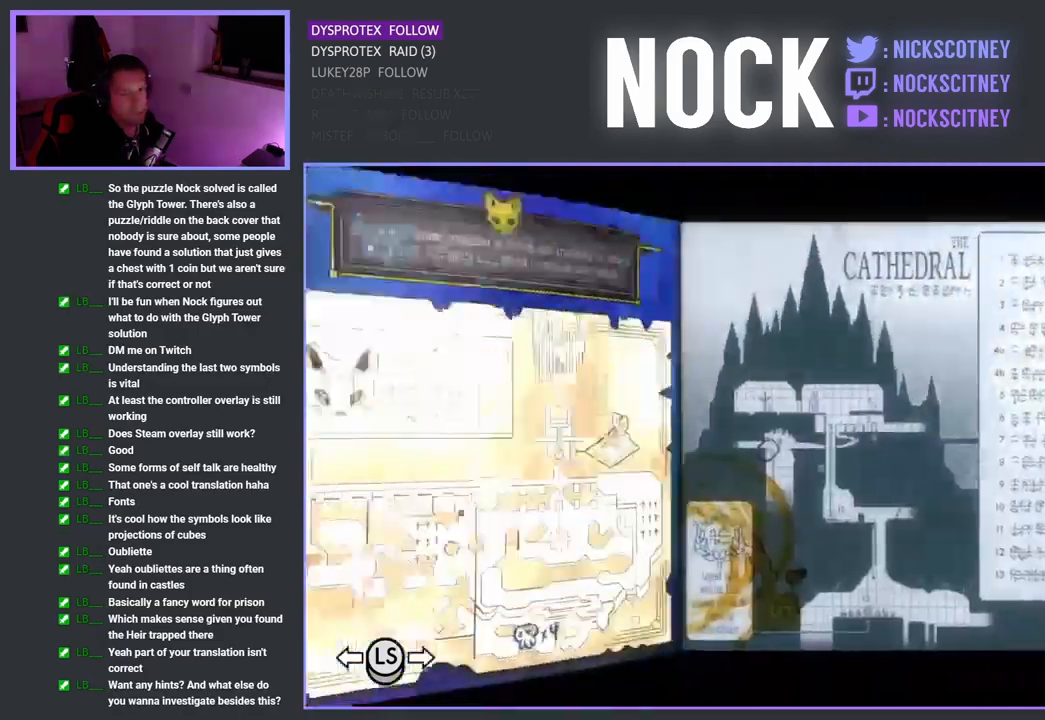
{"buttons": [], "left_stick": "center", "right_stick": "center", "events": []}
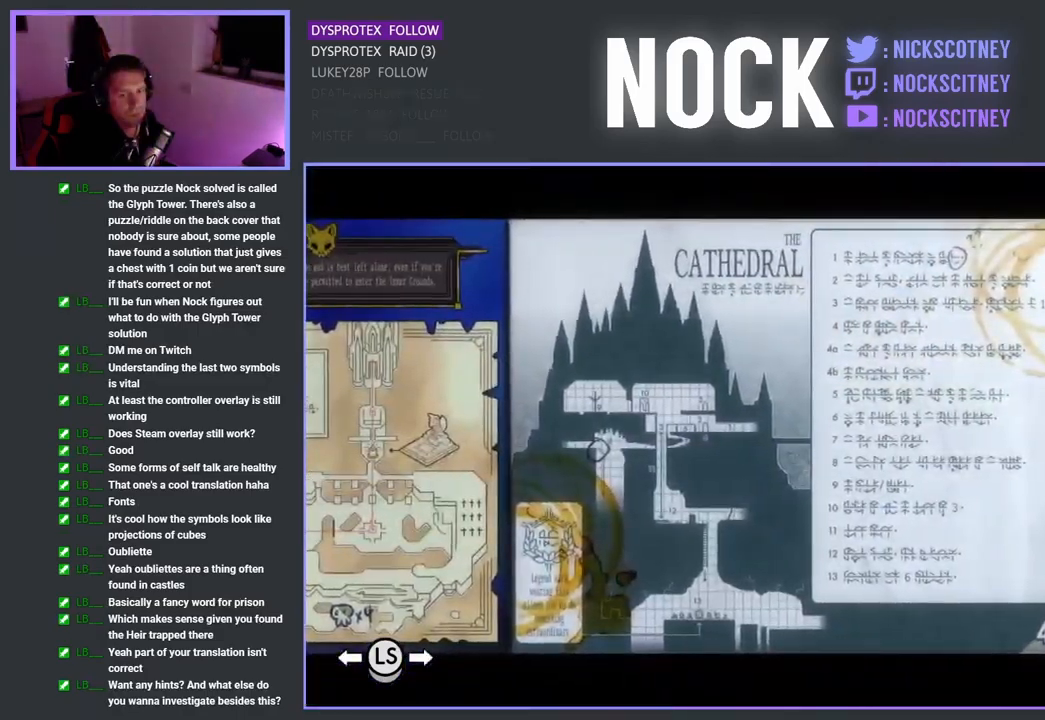
{"buttons": [], "left_stick": "center", "right_stick": "center", "events": []}
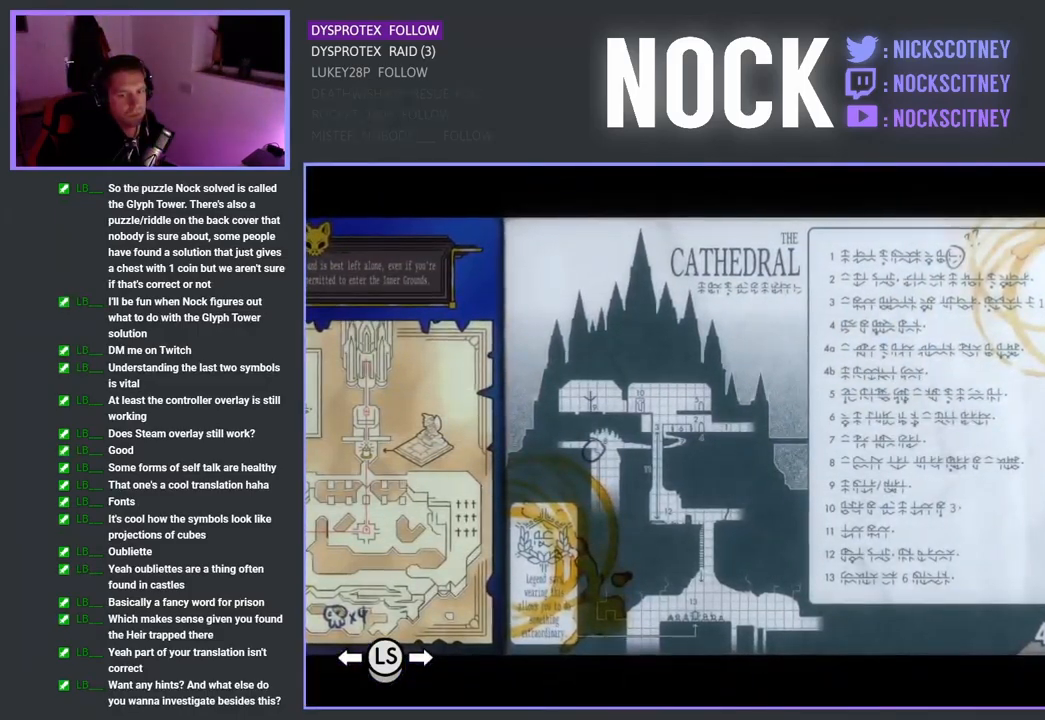
{"buttons": [], "left_stick": "center", "right_stick": "center", "events": []}
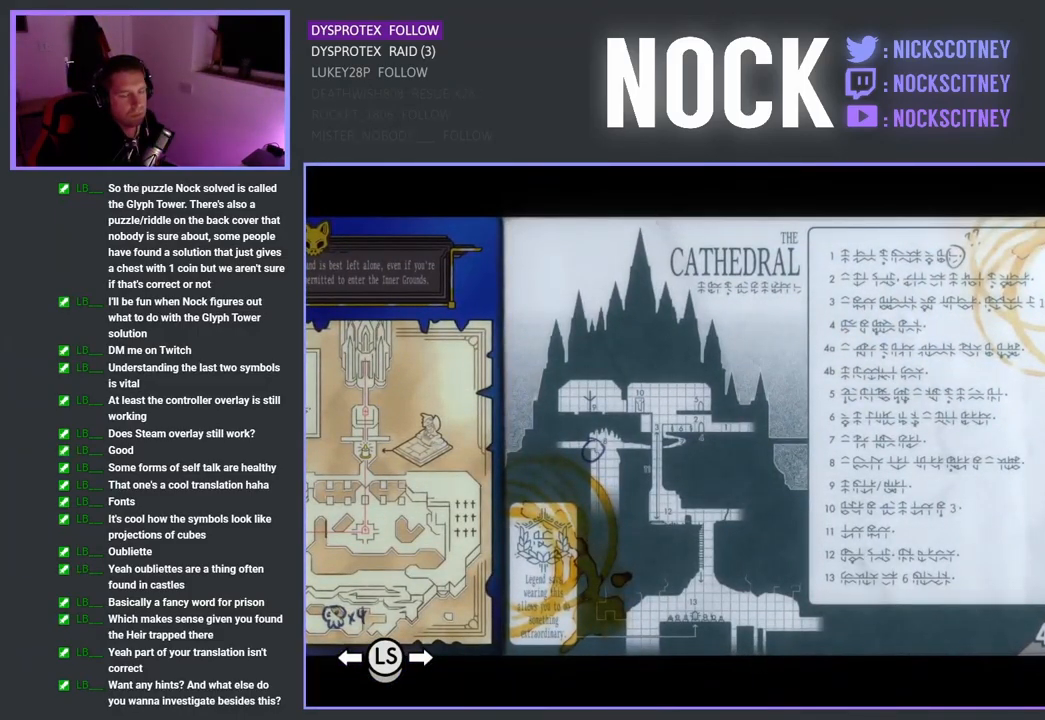
{"buttons": [], "left_stick": "center", "right_stick": "center", "events": [[300, "DPAD_RIGHT", "down"], [400, "DPAD_RIGHT", "up"]]}
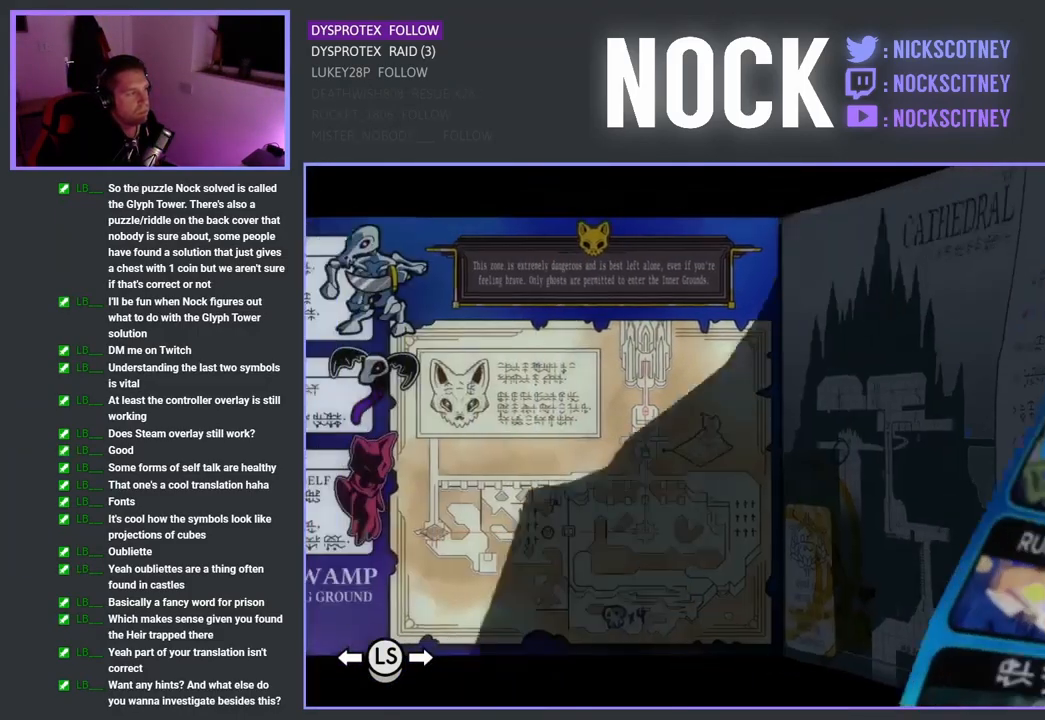
{"buttons": [], "left_stick": "center", "right_stick": "center", "events": [[50, "DPAD_RIGHT", "down"], [167, "DPAD_RIGHT", "up"]]}
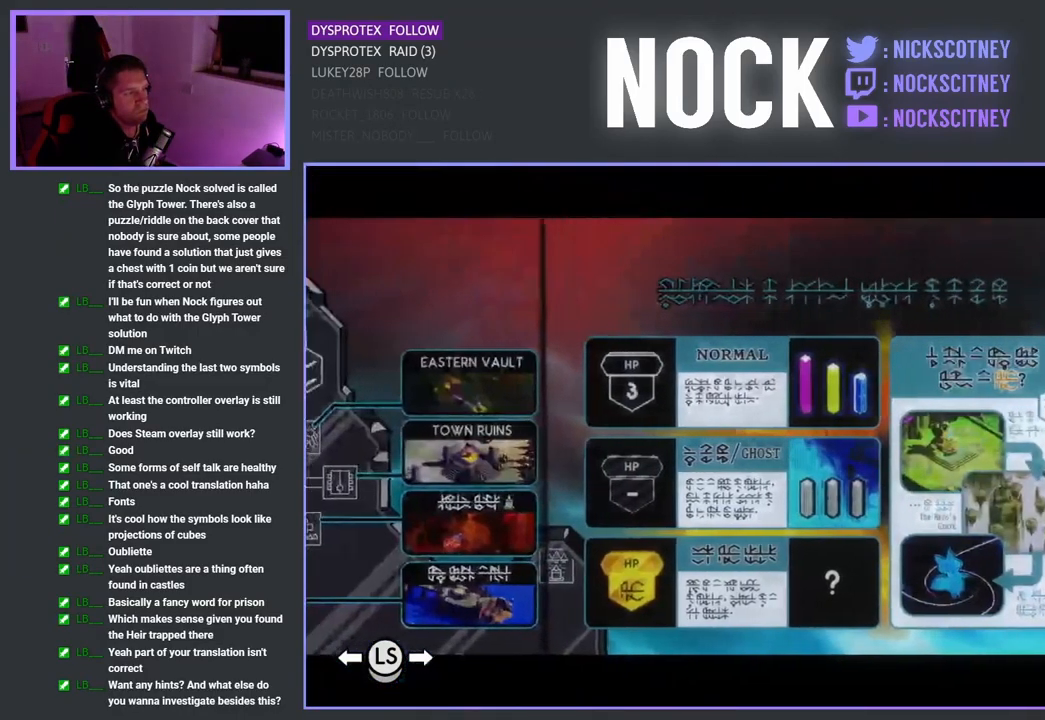
{"buttons": [], "left_stick": "center", "right_stick": "center", "events": []}
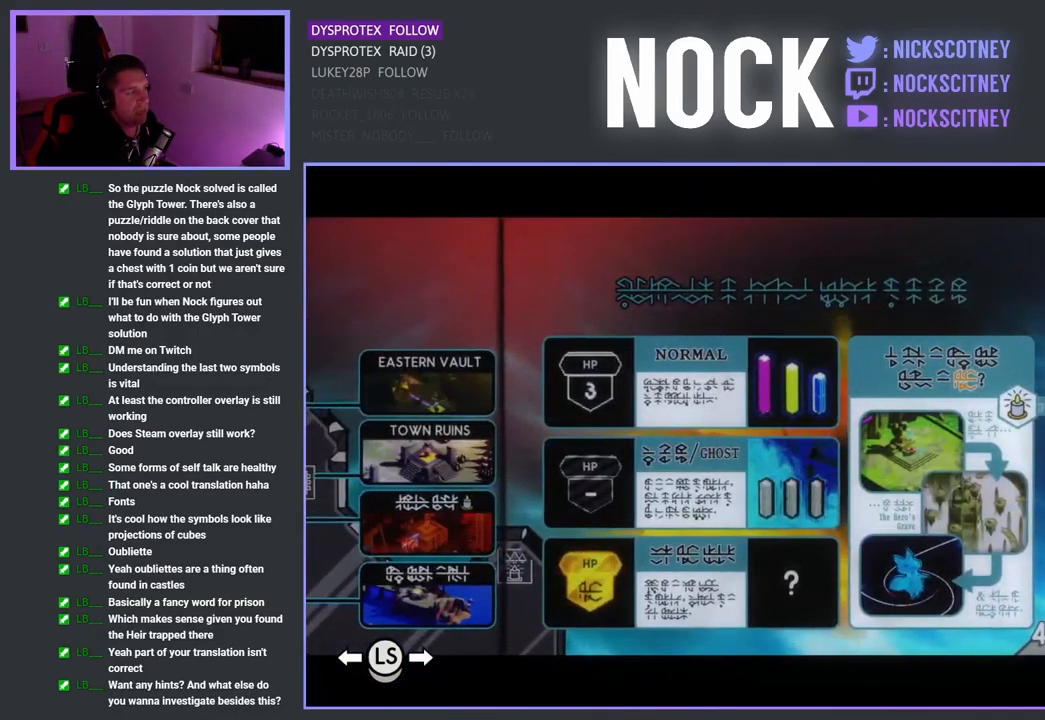
{"buttons": [], "left_stick": "center", "right_stick": "center", "events": []}
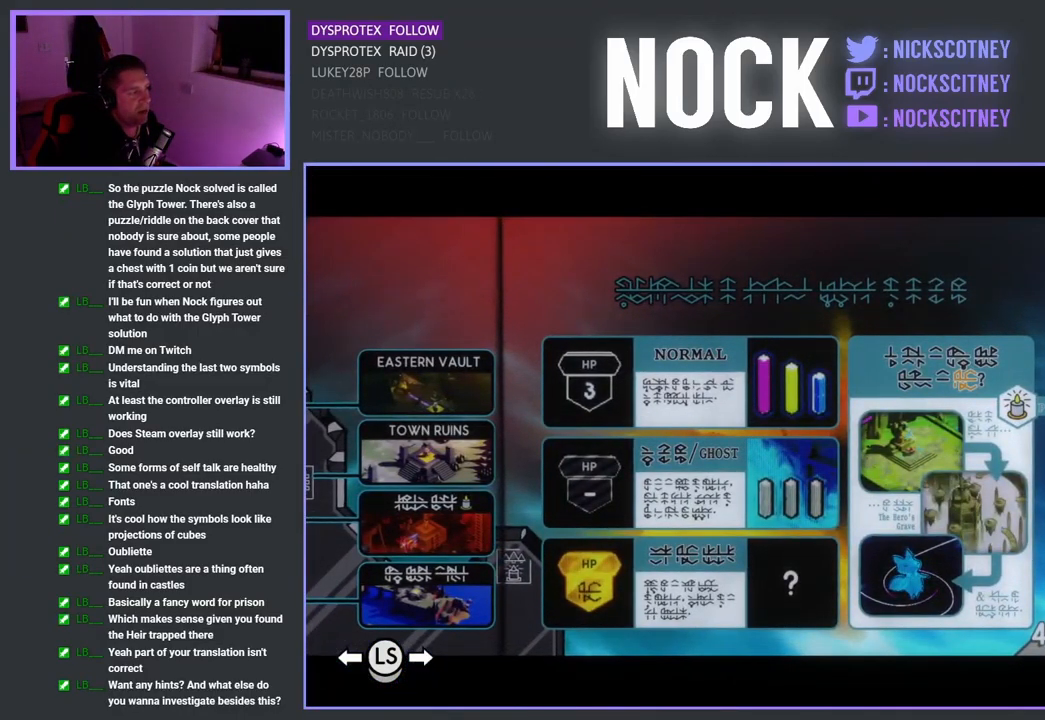
{"buttons": [], "left_stick": "center", "right_stick": "center", "events": []}
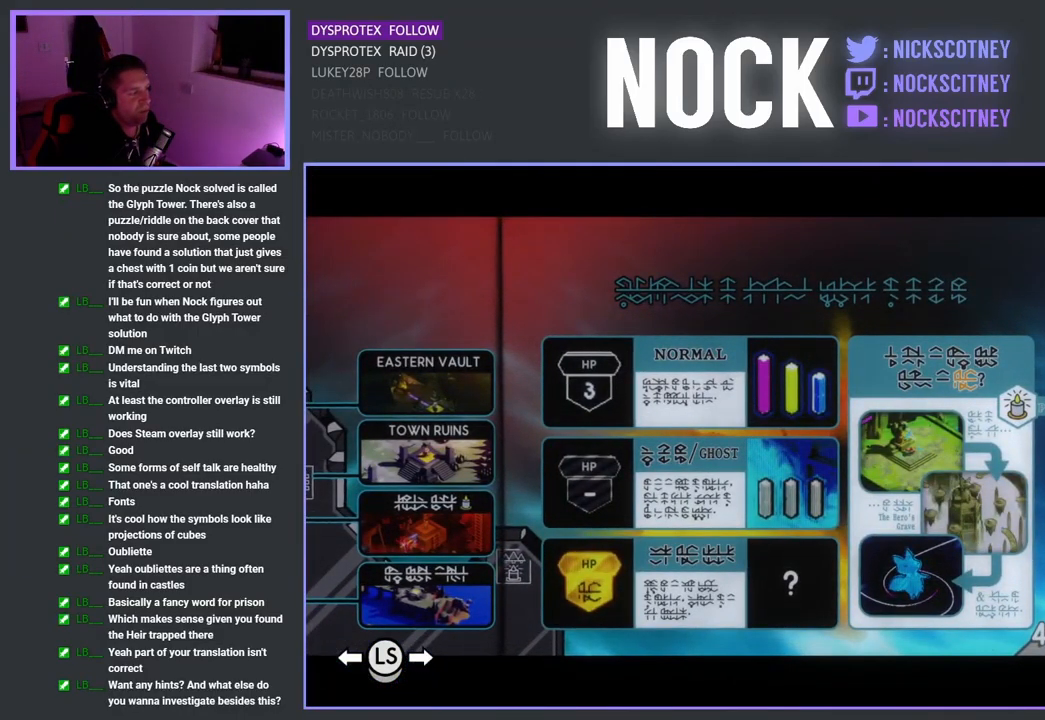
{"buttons": [], "left_stick": "center", "right_stick": "center", "events": [[33, "DPAD_LEFT", "down"], [133, "DPAD_LEFT", "up"]]}
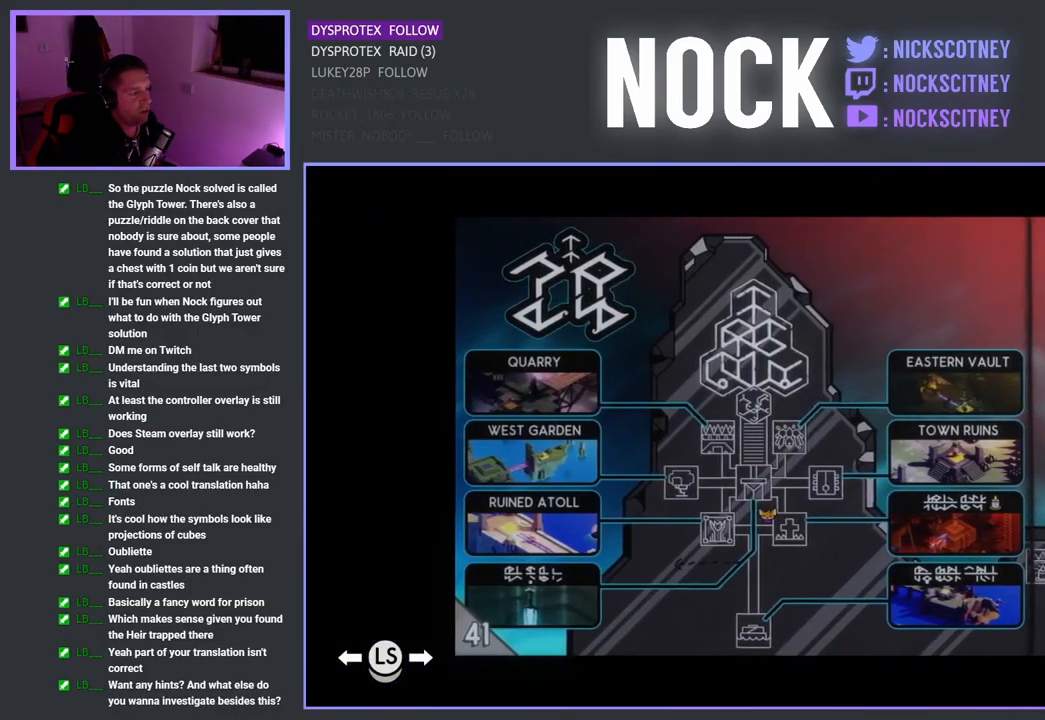
{"buttons": [], "left_stick": "center", "right_stick": "center", "events": []}
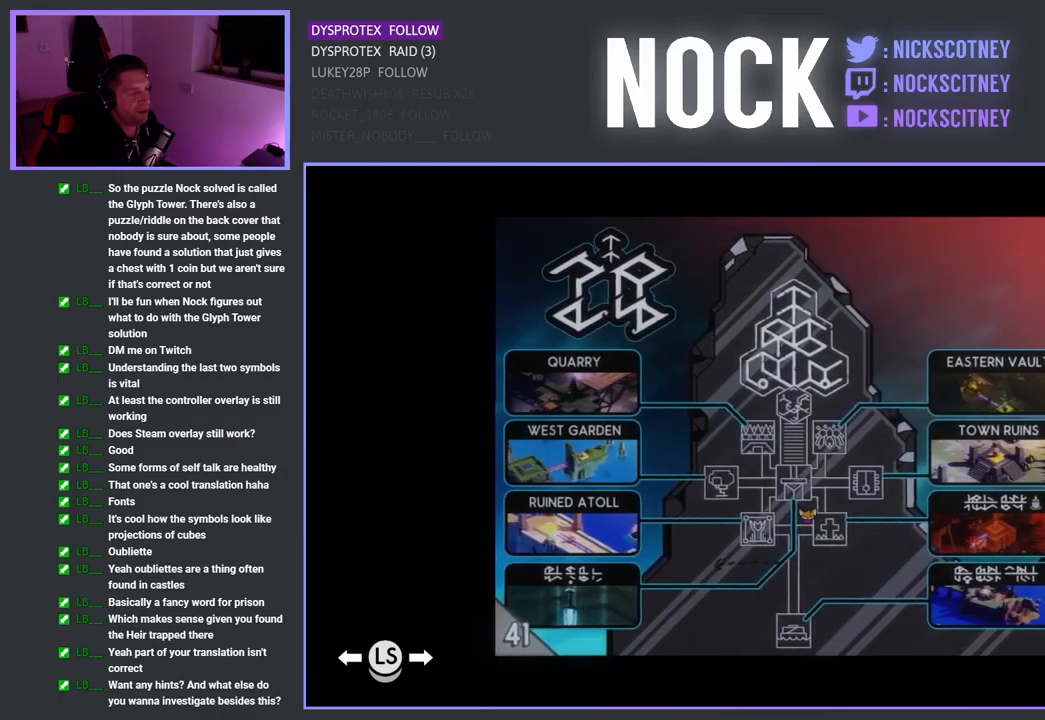
{"buttons": [], "left_stick": "center", "right_stick": "center", "events": []}
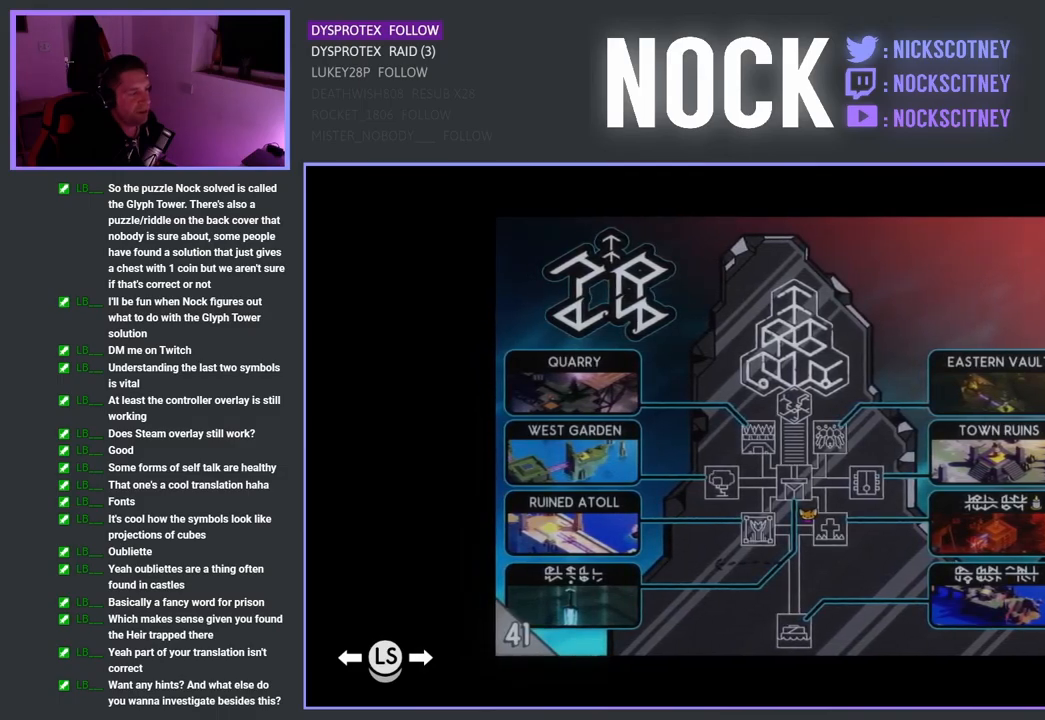
{"buttons": [], "left_stick": "center", "right_stick": "center", "events": []}
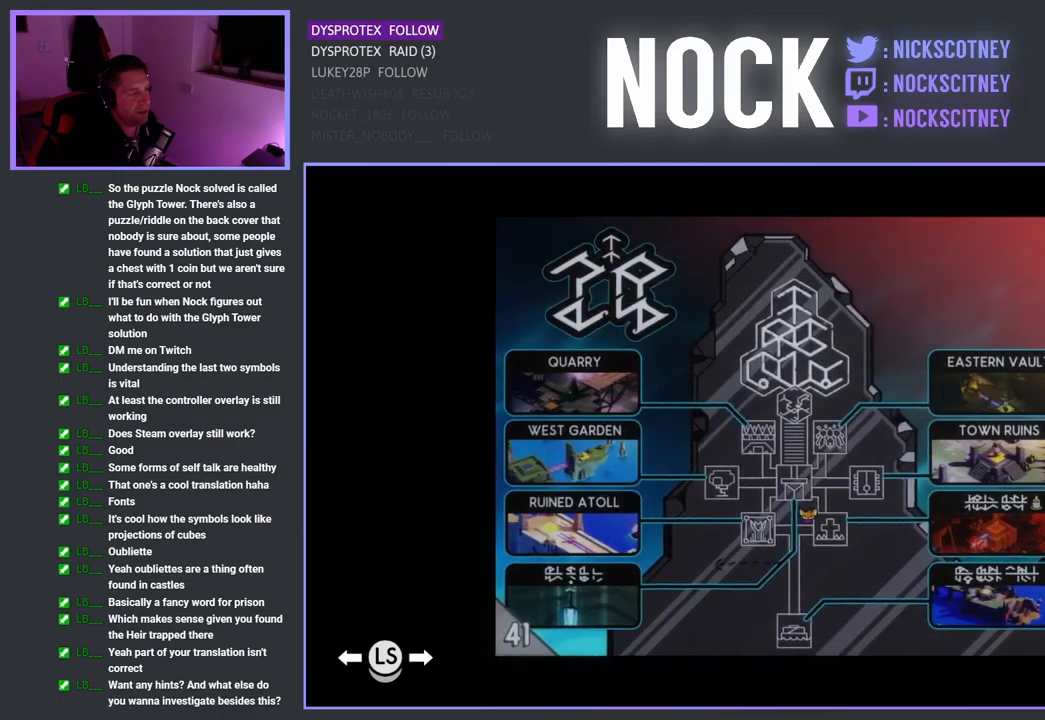
{"buttons": [], "left_stick": "center", "right_stick": "center", "events": [[334, "SELECT", "down"], [484, "SELECT", "up"]]}
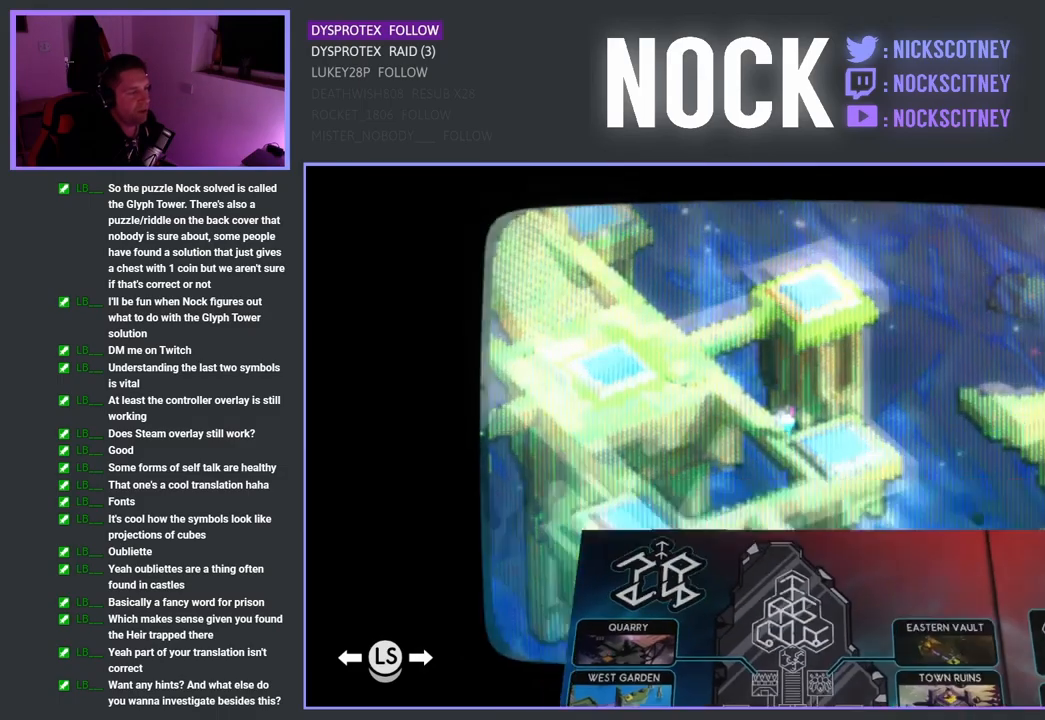
{"buttons": [], "left_stick": "center", "right_stick": "center", "events": []}
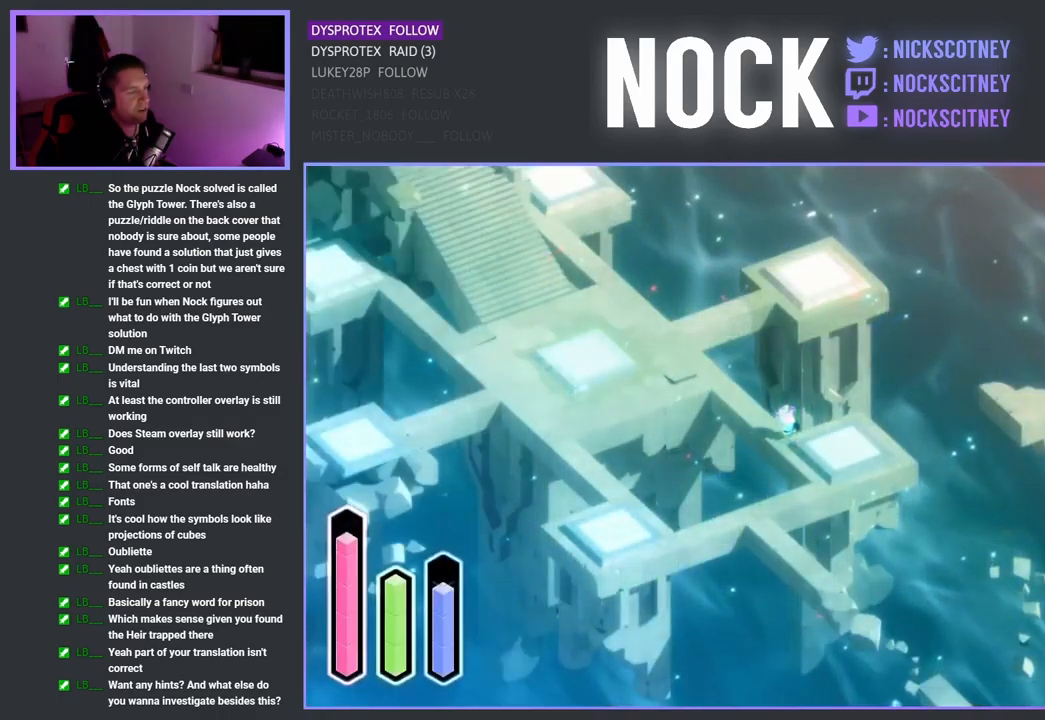
{"buttons": [], "left_stick": "down", "right_stick": "center", "events": [[134, "left_stick", "down-right"], [300, "left_stick", "down"]]}
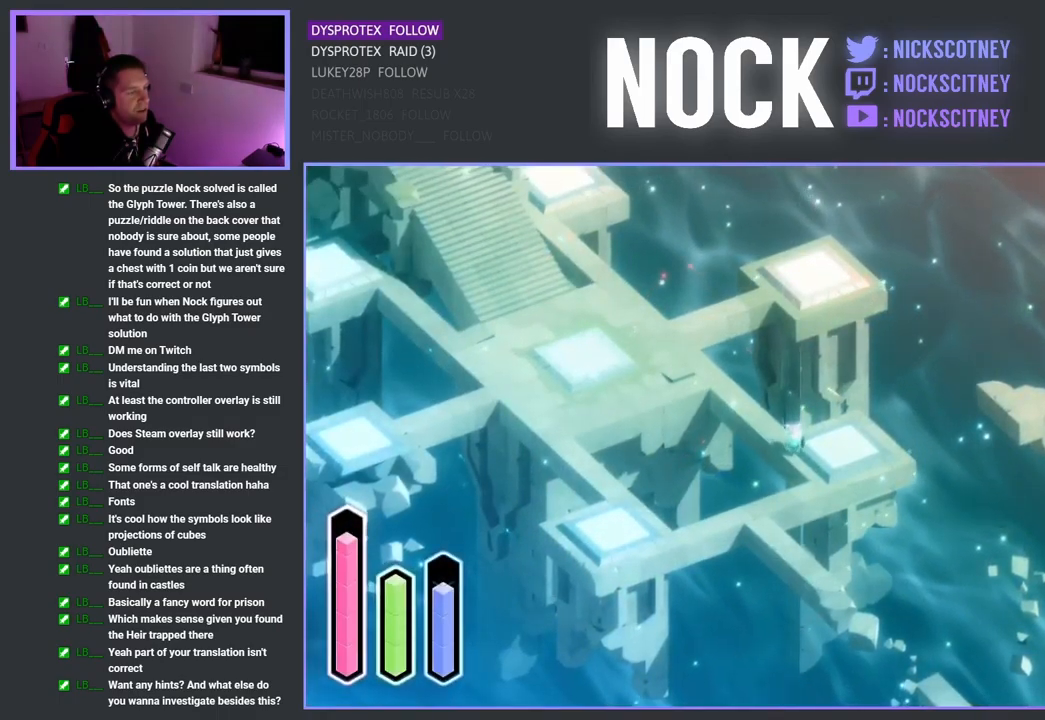
{"buttons": [], "left_stick": "down-left", "right_stick": "center", "events": [[434, "left_stick", "down-left"]]}
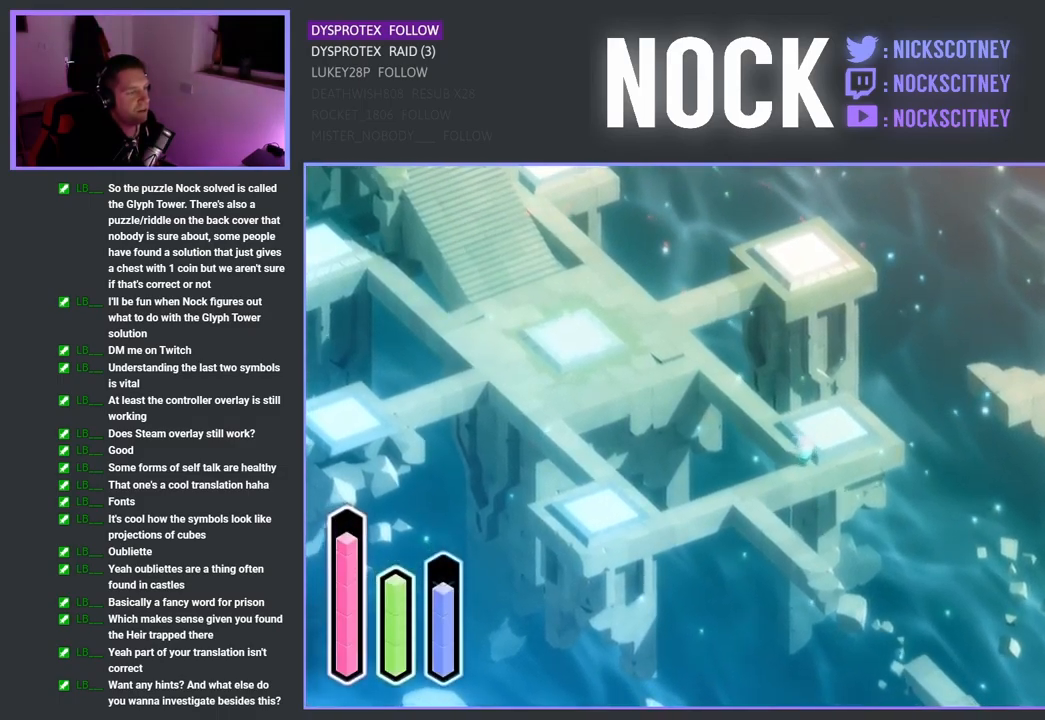
{"buttons": [], "left_stick": "left", "right_stick": "center", "events": [[167, "CROSS", "down"], [350, "CROSS", "up"], [467, "left_stick", "left"]]}
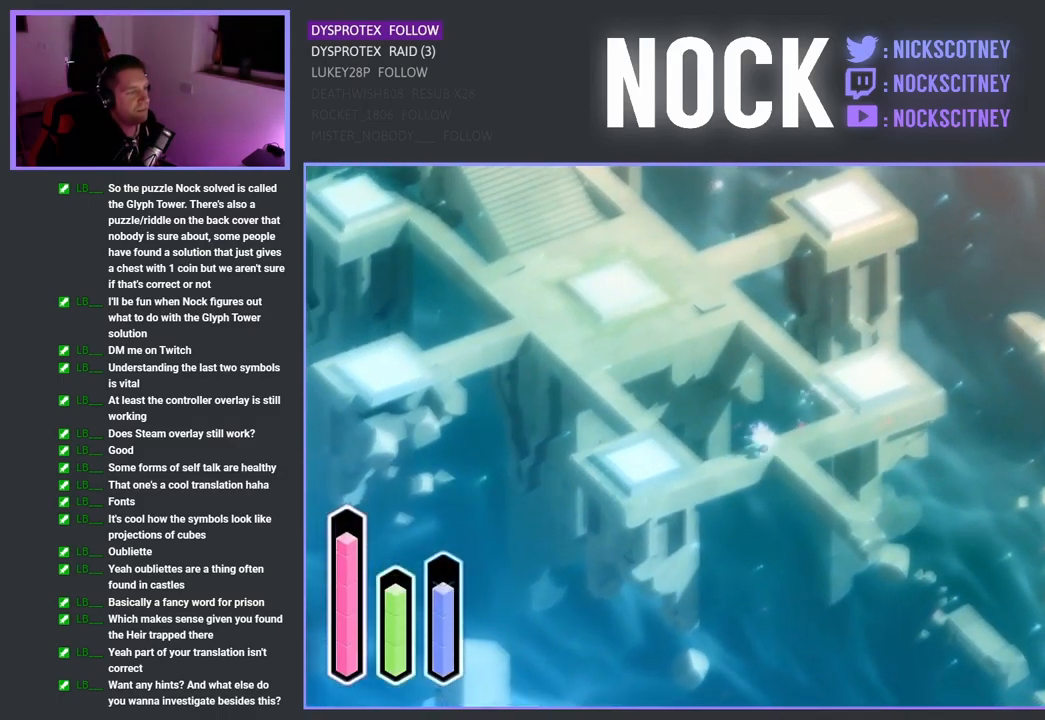
{"buttons": [], "left_stick": "left", "right_stick": "center", "events": []}